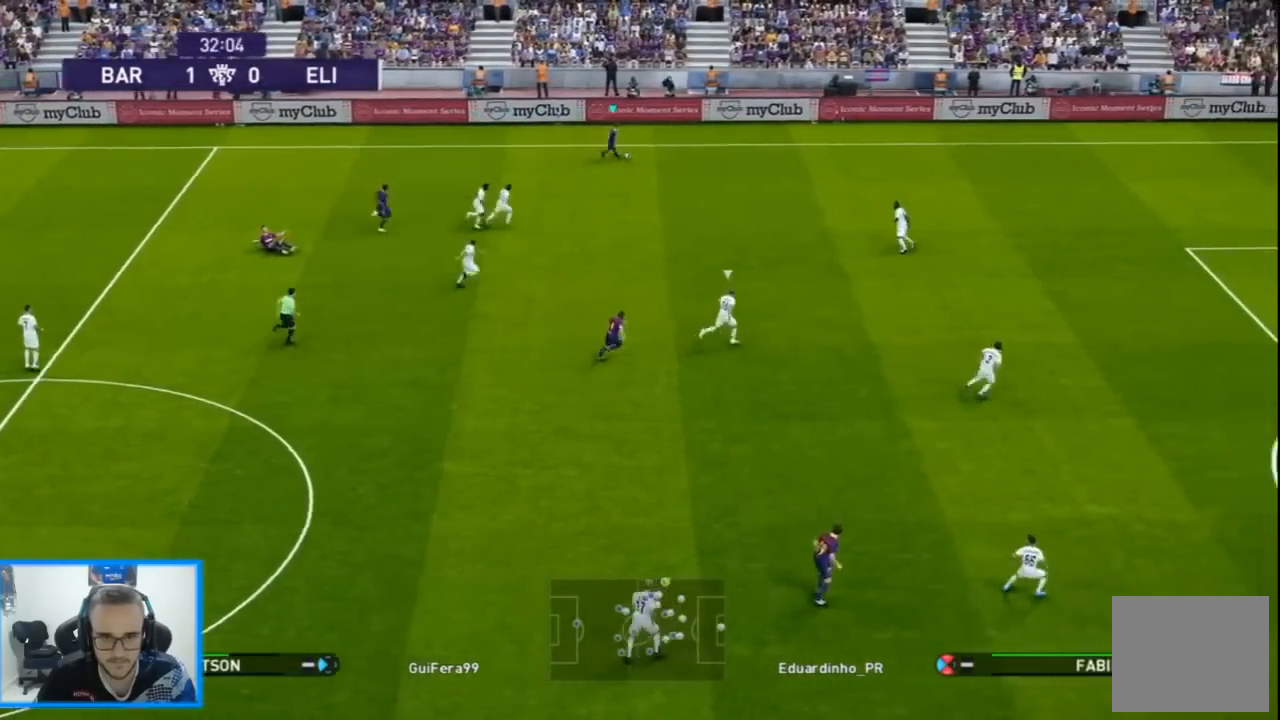
Gameplay with a controller (PlayStation layout); each line is a JSON object with the inputs held at the frame after it. "events" lists button and stick changes between this image and that frame as [ms after this image, input, new state], when the widget could be followed in between.
{"buttons": ["DPAD_DOWN", "DPAD_LEFT"], "left_stick": "center", "right_stick": "center", "events": [[467, "DPAD_RIGHT", "up"], [500, "DPAD_LEFT", "down"]]}
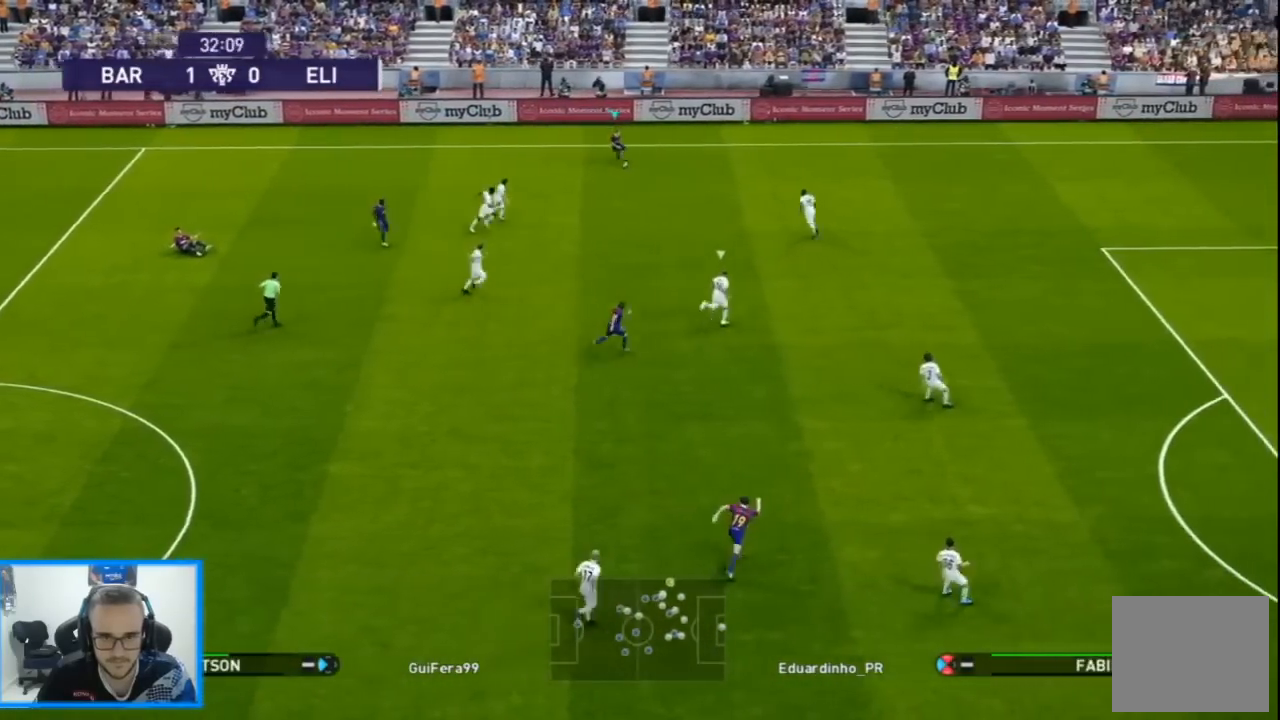
{"buttons": ["DPAD_UP", "DPAD_LEFT"], "left_stick": "center", "right_stick": "center", "events": [[200, "DPAD_DOWN", "up"], [433, "DPAD_UP", "down"]]}
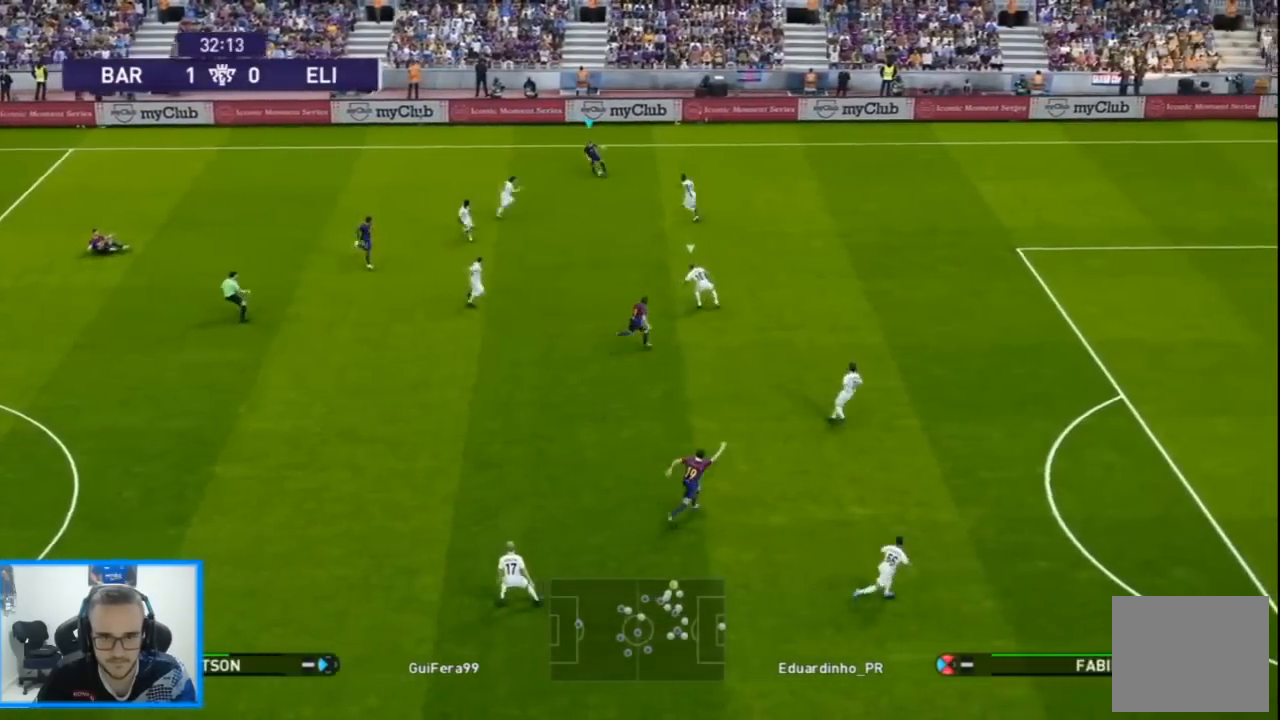
{"buttons": ["DPAD_UP"], "left_stick": "center", "right_stick": "center", "events": [[167, "DPAD_LEFT", "up"]]}
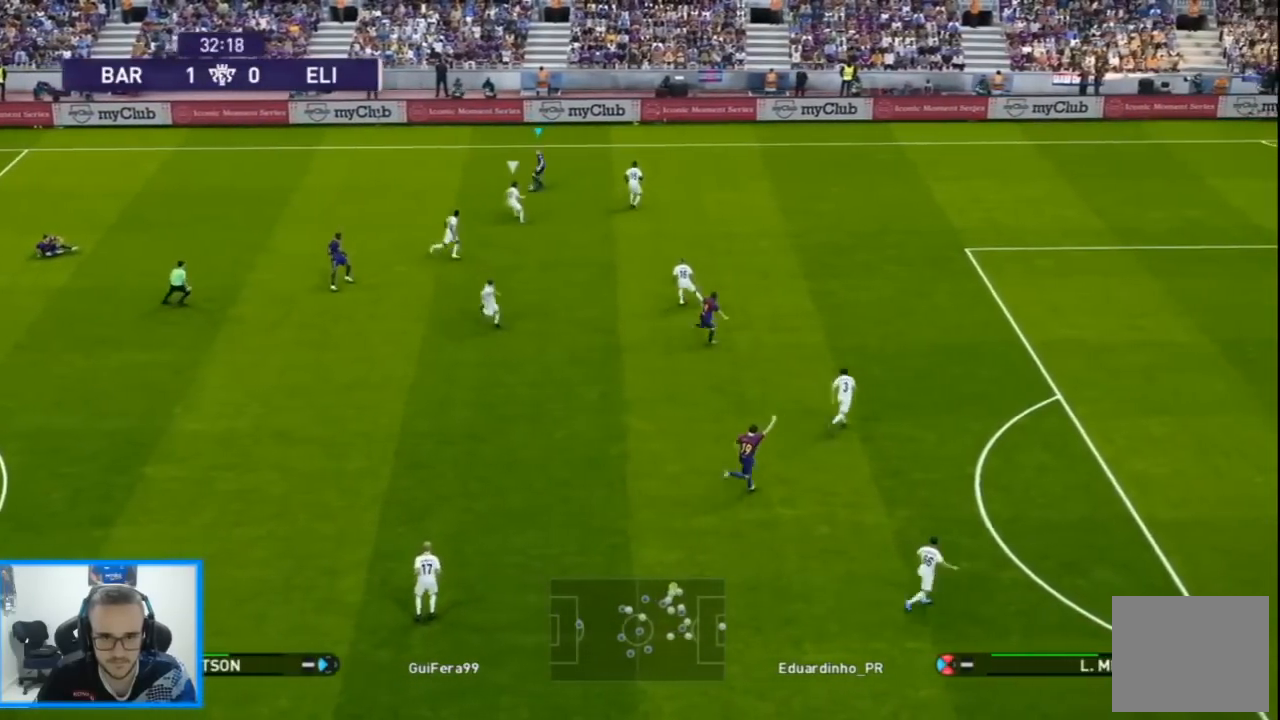
{"buttons": ["DPAD_LEFT"], "left_stick": "center", "right_stick": "center", "events": [[367, "DPAD_LEFT", "down"], [400, "DPAD_UP", "up"]]}
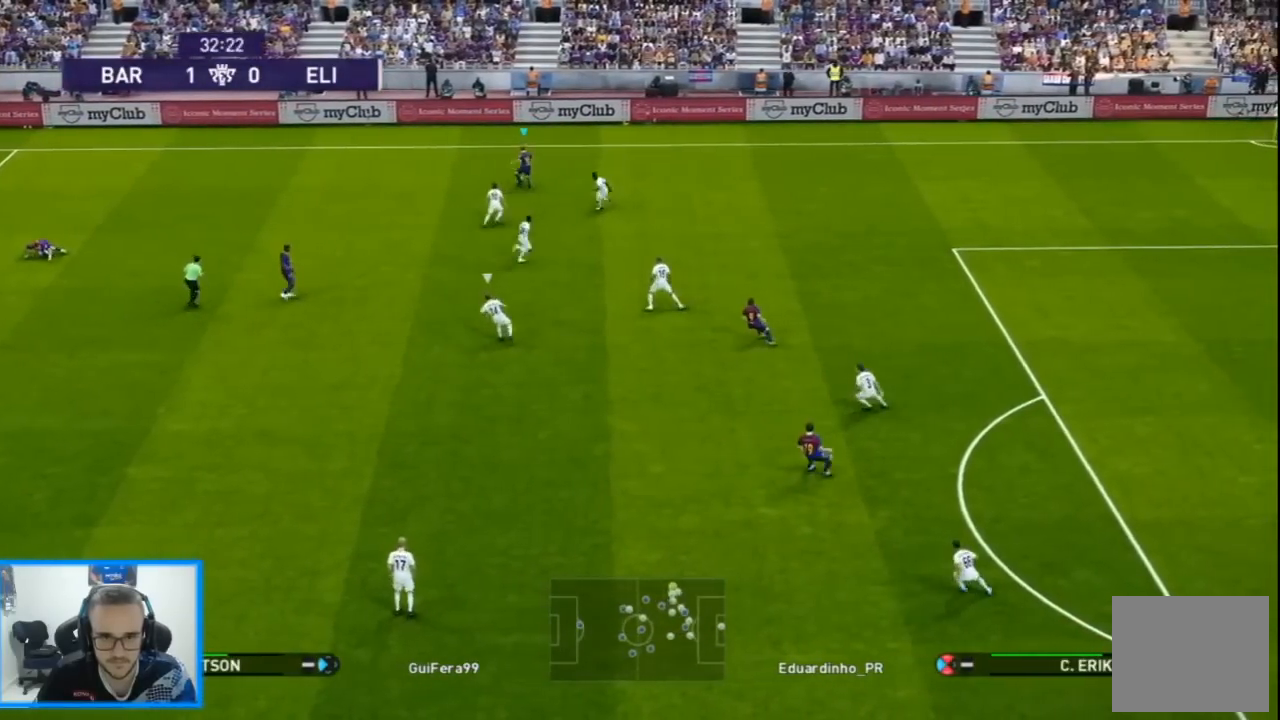
{"buttons": ["DPAD_DOWN", "DPAD_LEFT"], "left_stick": "center", "right_stick": "center", "events": [[333, "CROSS", "down"], [333, "DPAD_DOWN", "down"], [467, "CROSS", "up"]]}
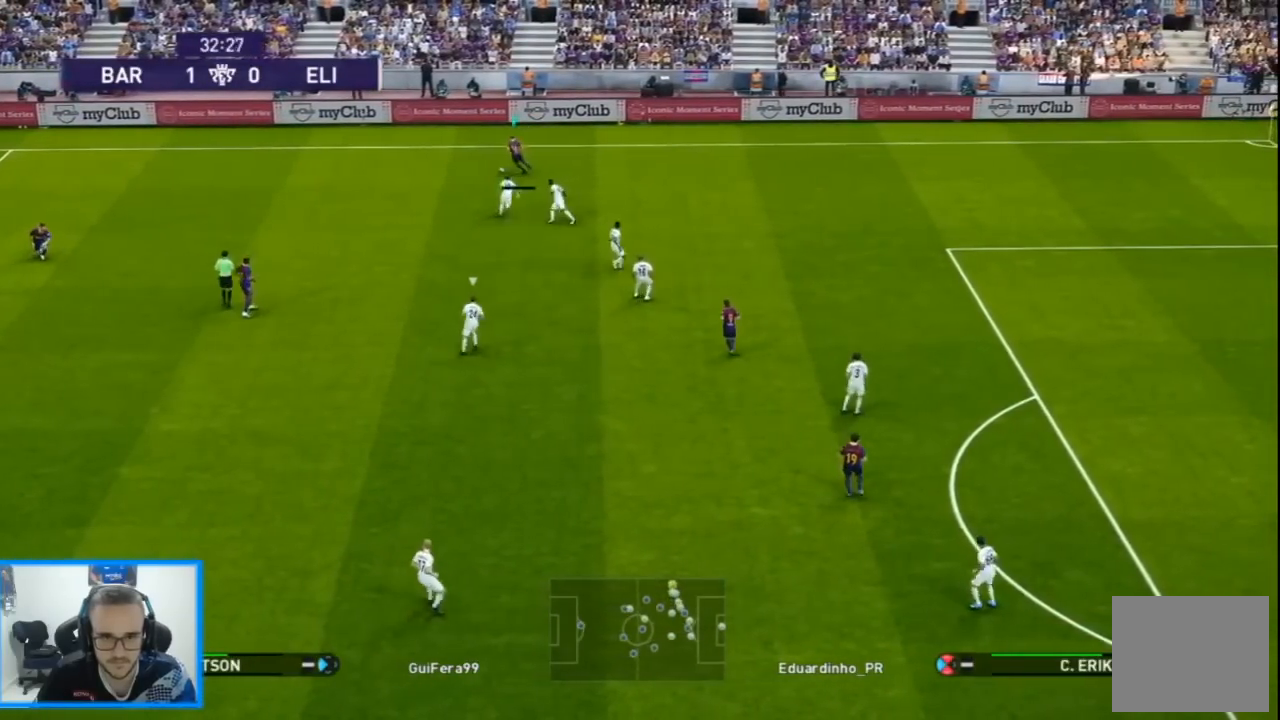
{"buttons": ["R1", "DPAD_DOWN", "DPAD_RIGHT"], "left_stick": "center", "right_stick": "center", "events": [[333, "DPAD_LEFT", "up"], [333, "R1", "down"], [467, "DPAD_RIGHT", "down"]]}
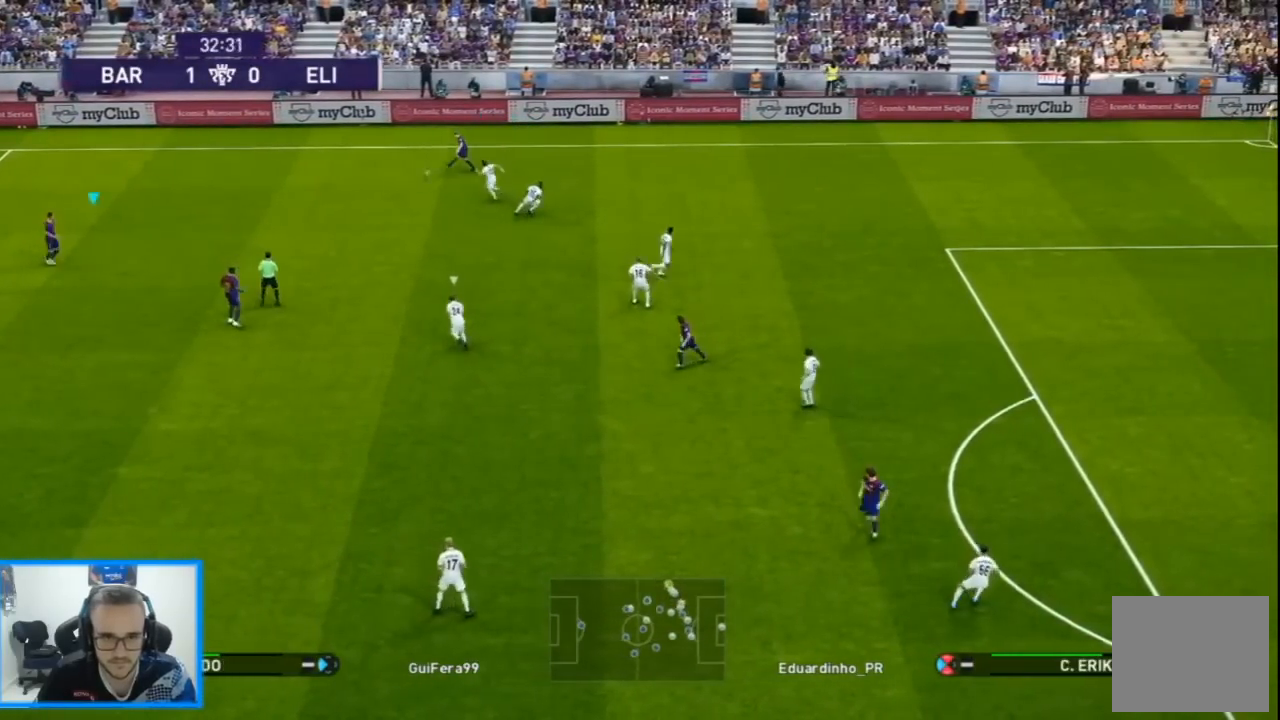
{"buttons": ["L1", "DPAD_DOWN", "DPAD_RIGHT"], "left_stick": "center", "right_stick": "center", "events": [[400, "R1", "up"], [467, "L1", "down"]]}
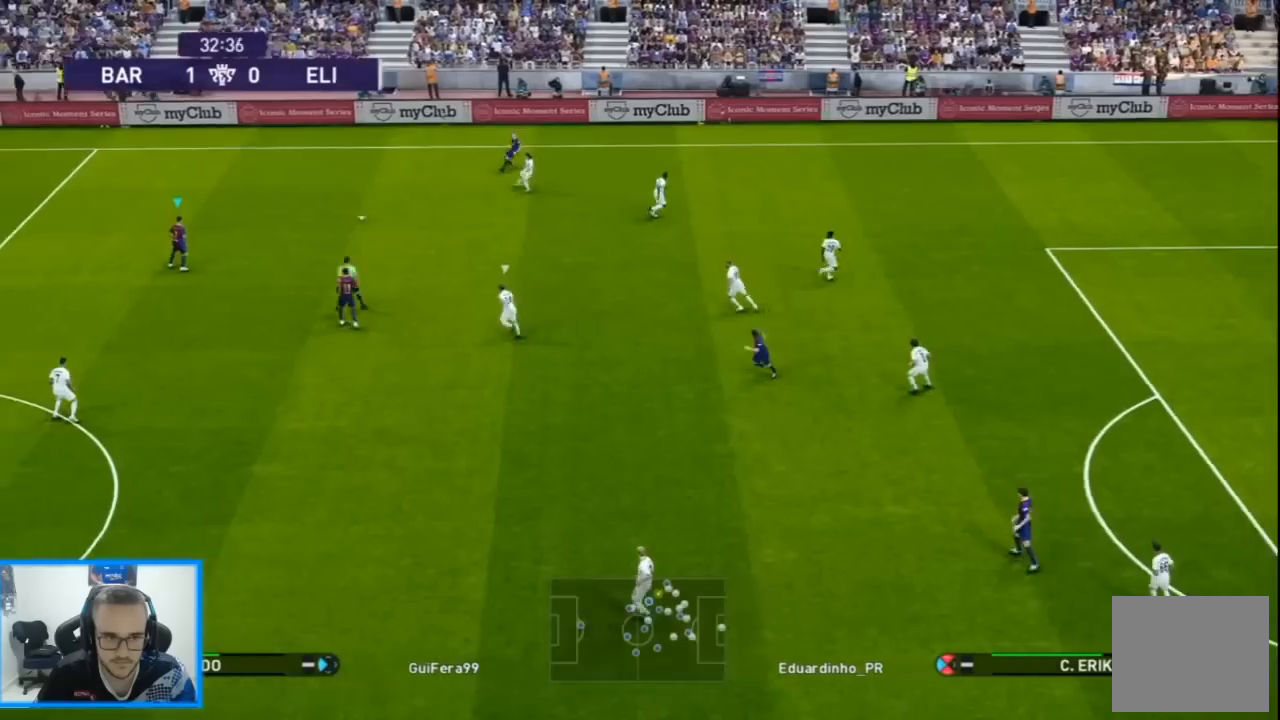
{"buttons": ["DPAD_DOWN", "DPAD_RIGHT"], "left_stick": "center", "right_stick": "center", "events": [[133, "L1", "up"]]}
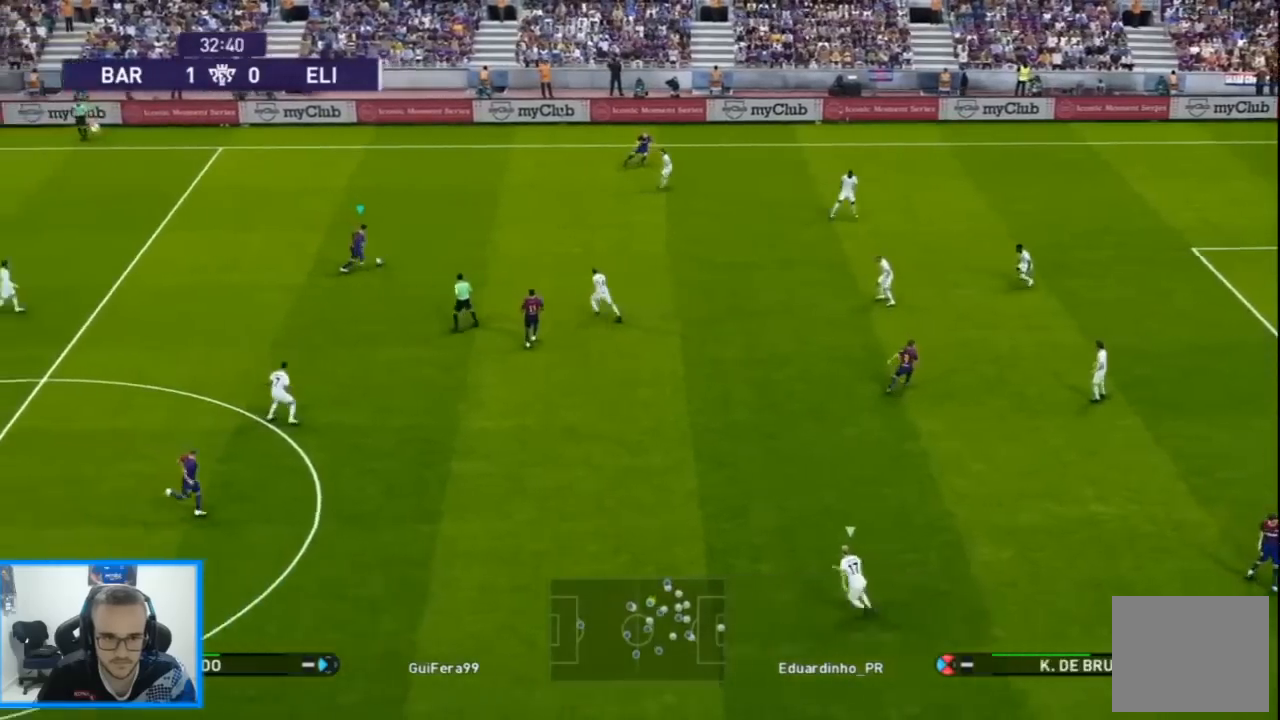
{"buttons": ["DPAD_DOWN", "DPAD_RIGHT"], "left_stick": "center", "right_stick": "center", "events": [[133, "CROSS", "down"], [167, "L1", "down"], [267, "CROSS", "up"], [300, "L1", "up"]]}
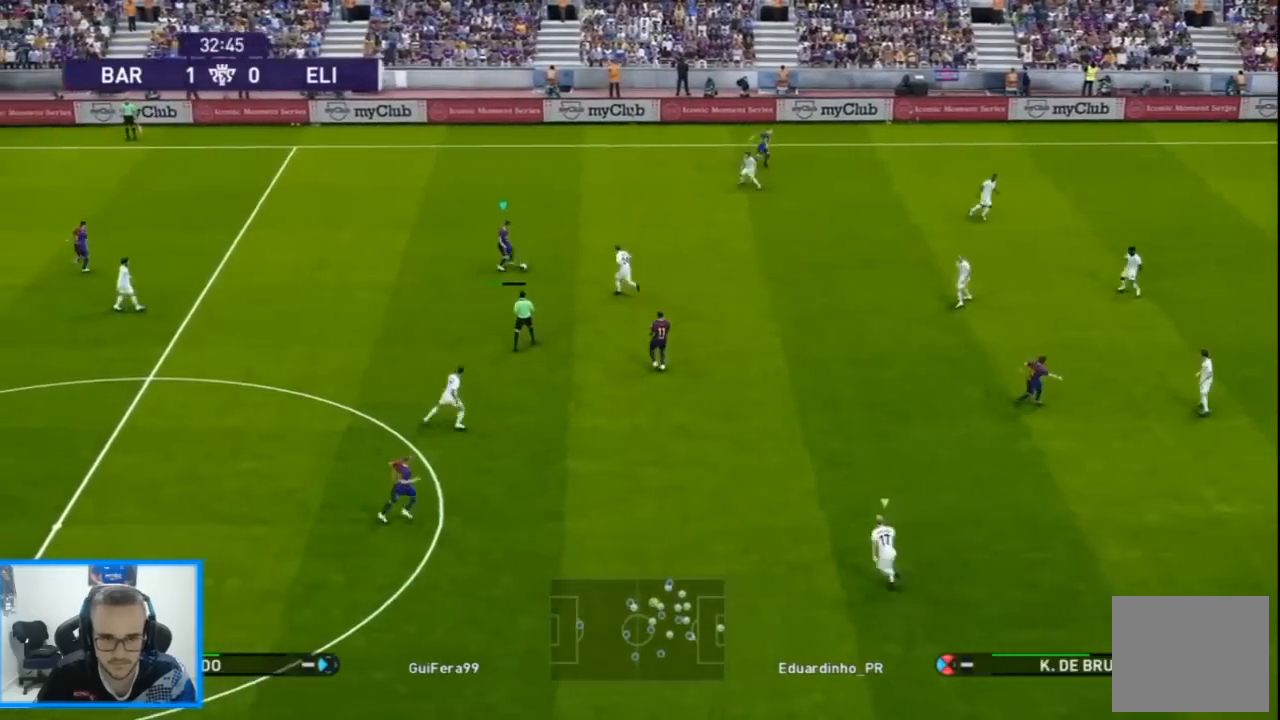
{"buttons": ["L1", "DPAD_UP", "DPAD_RIGHT"], "left_stick": "center", "right_stick": "center", "events": [[33, "R1", "down"], [233, "DPAD_DOWN", "up"], [367, "R1", "up"], [433, "L1", "down"], [467, "DPAD_UP", "down"]]}
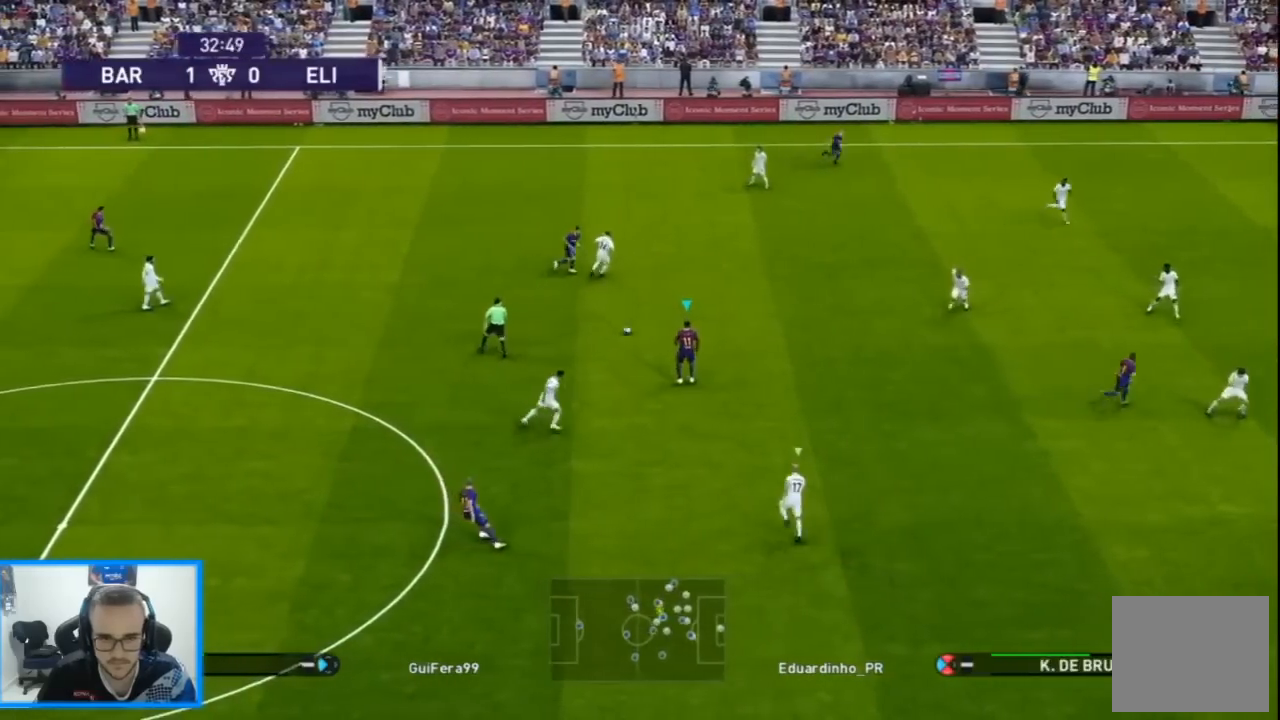
{"buttons": ["DPAD_RIGHT"], "left_stick": "center", "right_stick": "center", "events": [[67, "L1", "up"], [100, "DPAD_UP", "up"]]}
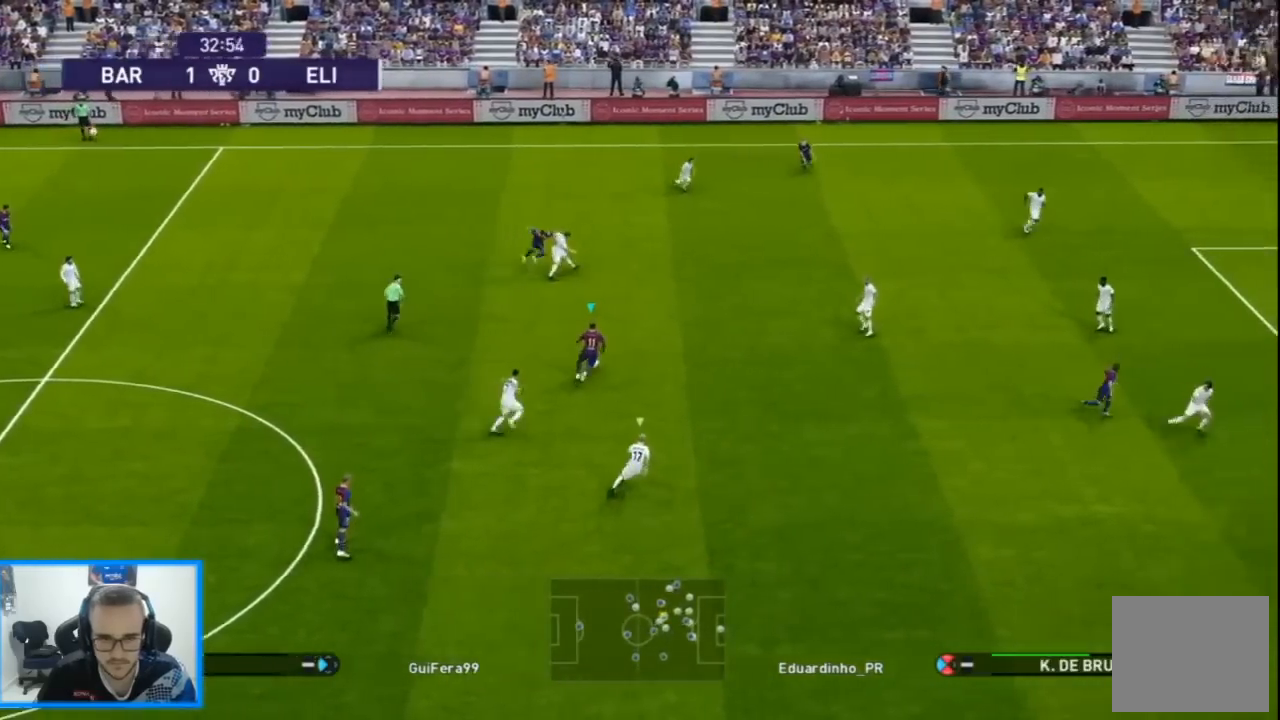
{"buttons": ["DPAD_RIGHT"], "left_stick": "center", "right_stick": "center", "events": [[267, "CROSS", "down"], [467, "CROSS", "up"]]}
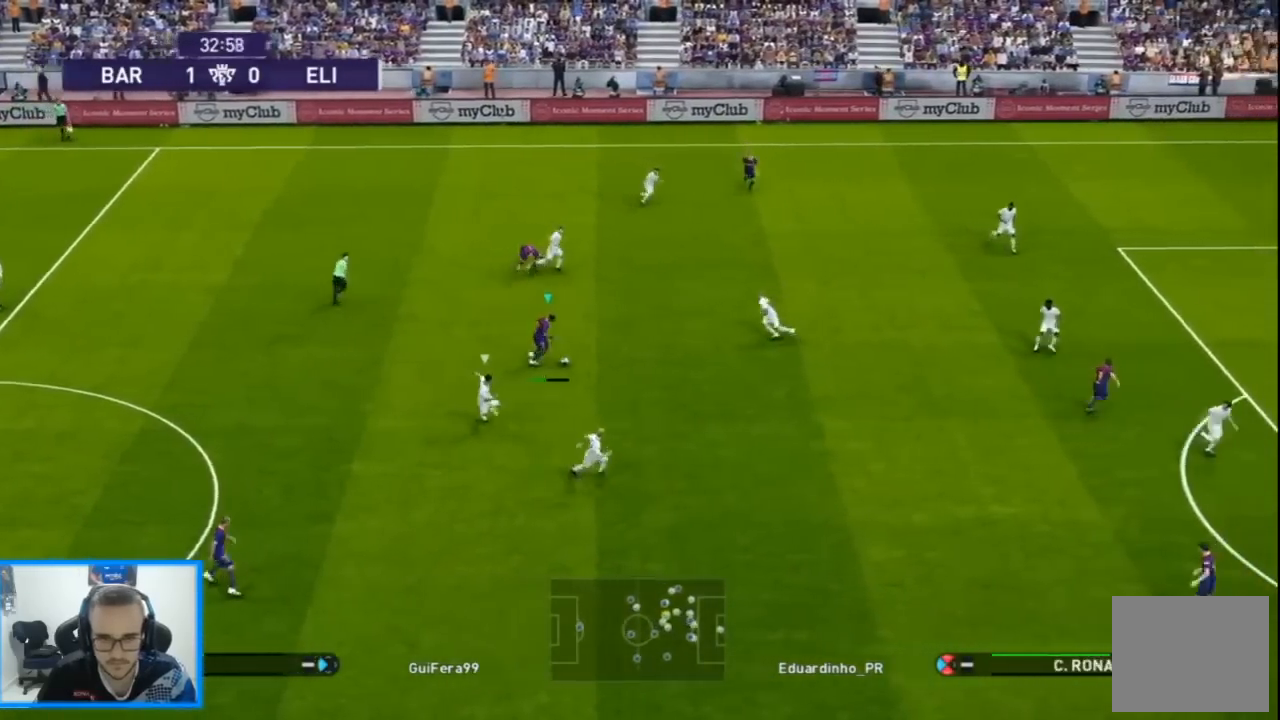
{"buttons": ["R1", "DPAD_DOWN", "DPAD_LEFT"], "left_stick": "center", "right_stick": "center", "events": [[233, "DPAD_LEFT", "down"], [233, "DPAD_RIGHT", "up"], [233, "R1", "down"], [367, "DPAD_DOWN", "down"]]}
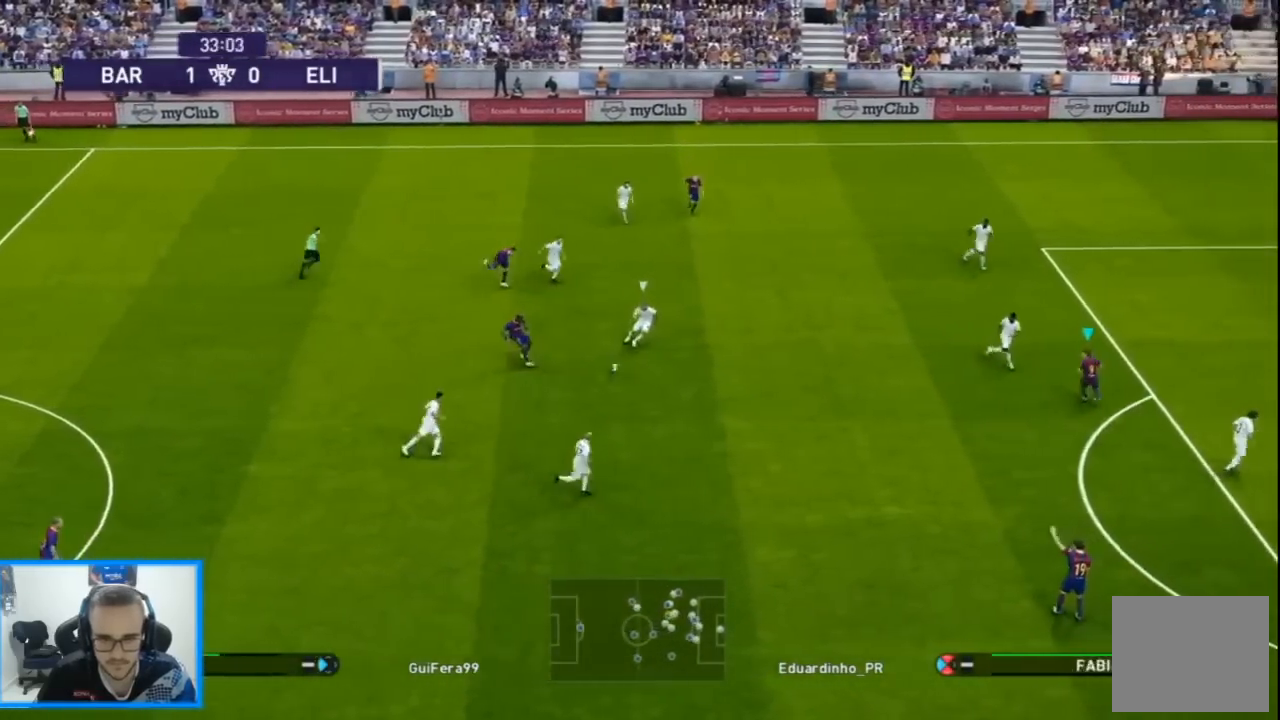
{"buttons": ["L1", "DPAD_DOWN"], "left_stick": "center", "right_stick": "center", "events": [[367, "R1", "up"], [433, "L1", "down"], [467, "DPAD_LEFT", "up"]]}
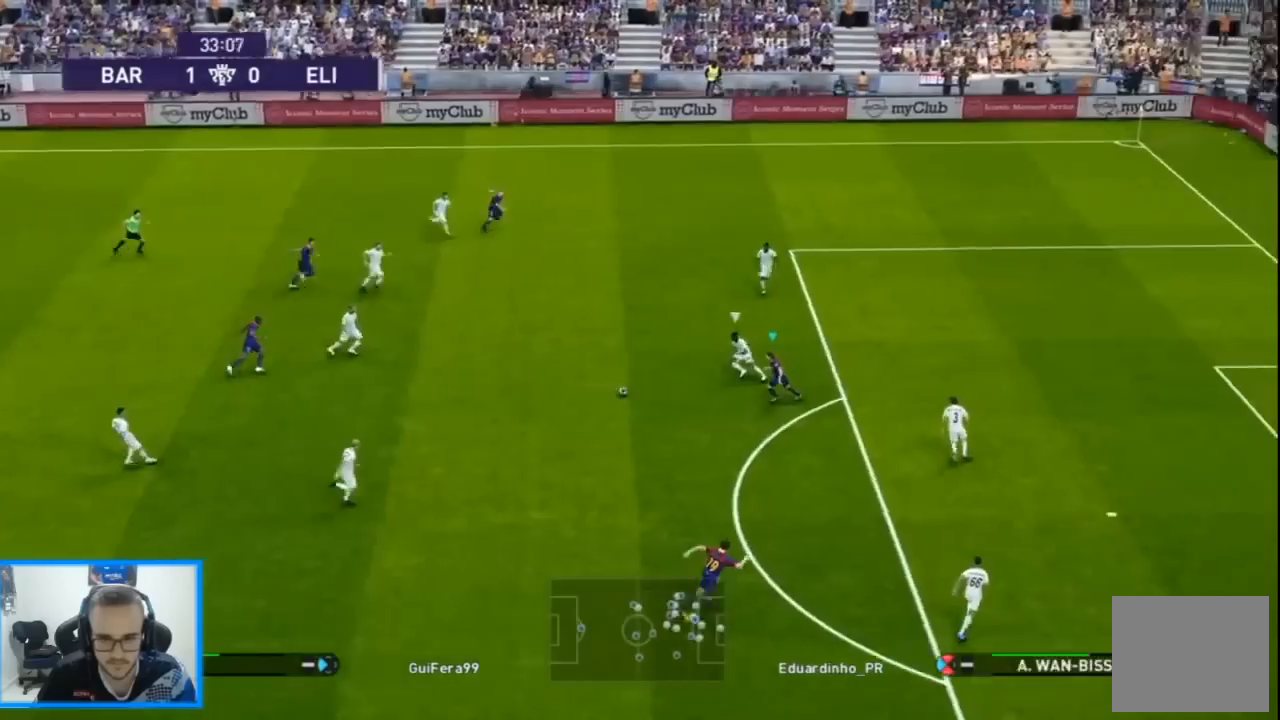
{"buttons": ["DPAD_DOWN"], "left_stick": "center", "right_stick": "center", "events": [[67, "L1", "up"]]}
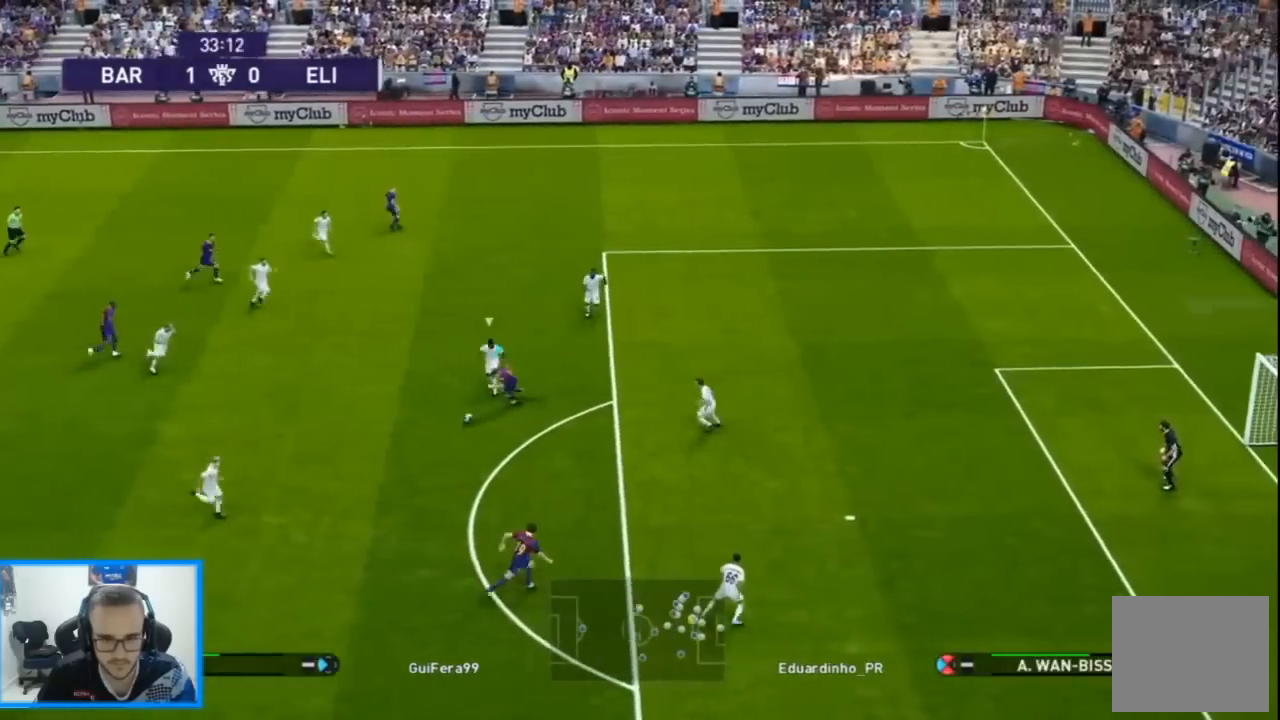
{"buttons": ["DPAD_DOWN"], "left_stick": "center", "right_stick": "center", "events": [[33, "DPAD_RIGHT", "down"], [333, "DPAD_RIGHT", "up"], [333, "R1", "down"], [367, "DPAD_LEFT", "down"], [367, "R2", "down"], [433, "DPAD_LEFT", "up"], [467, "R1", "up"], [500, "R2", "up"]]}
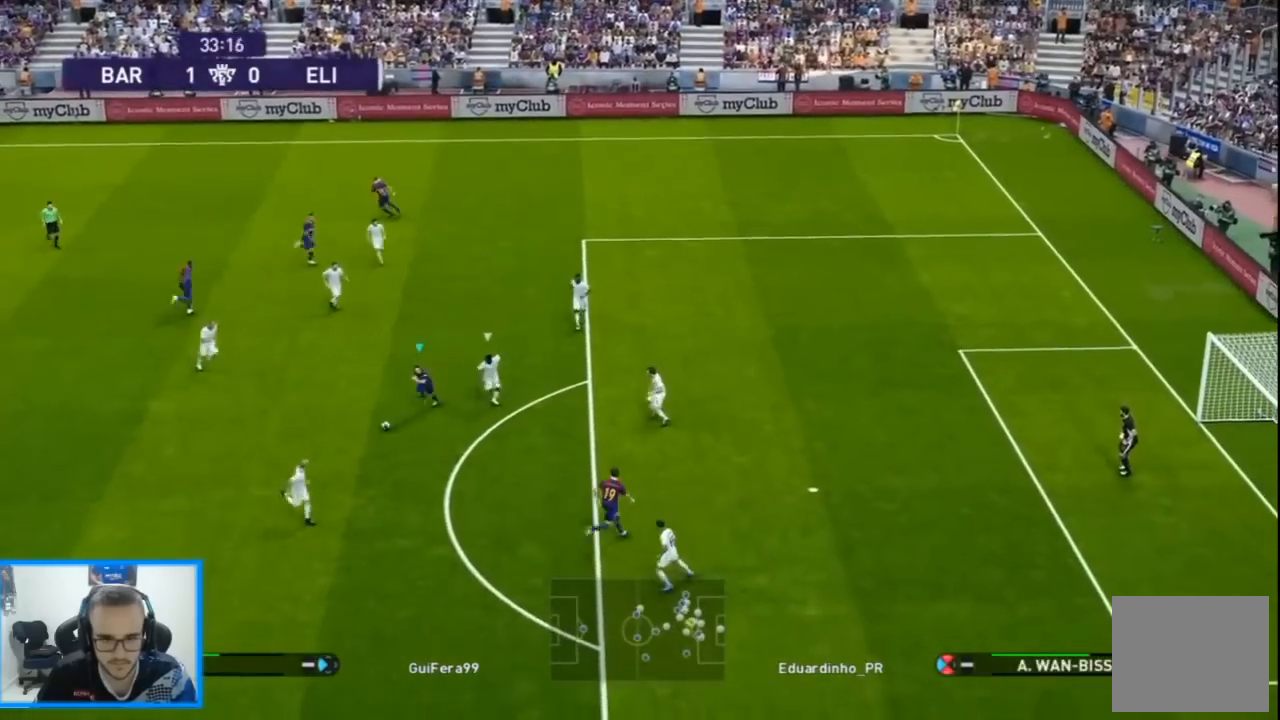
{"buttons": ["DPAD_RIGHT"], "left_stick": "center", "right_stick": "center", "events": [[133, "DPAD_DOWN", "up"], [133, "DPAD_RIGHT", "down"]]}
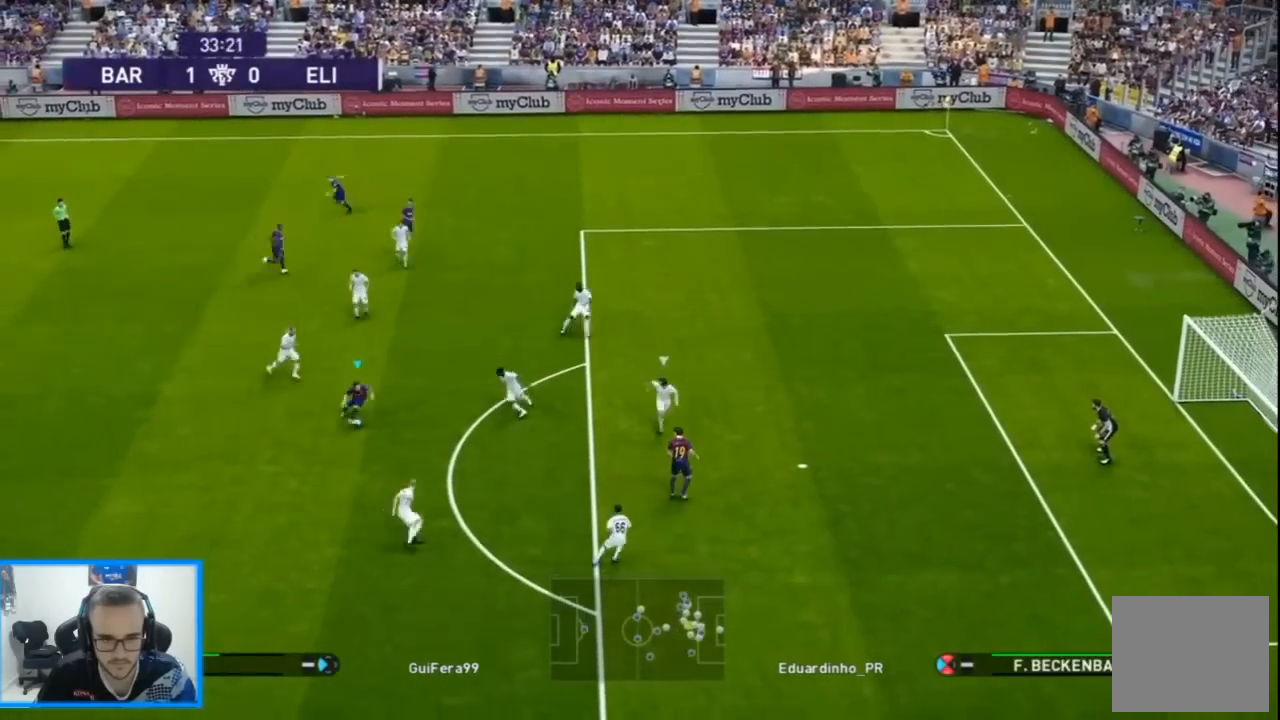
{"buttons": ["DPAD_DOWN"], "left_stick": "center", "right_stick": "center", "events": [[133, "DPAD_DOWN", "down"], [133, "SQUARE", "down"], [167, "DPAD_RIGHT", "up"], [200, "CROSS", "down"], [267, "SQUARE", "up"], [467, "CROSS", "up"]]}
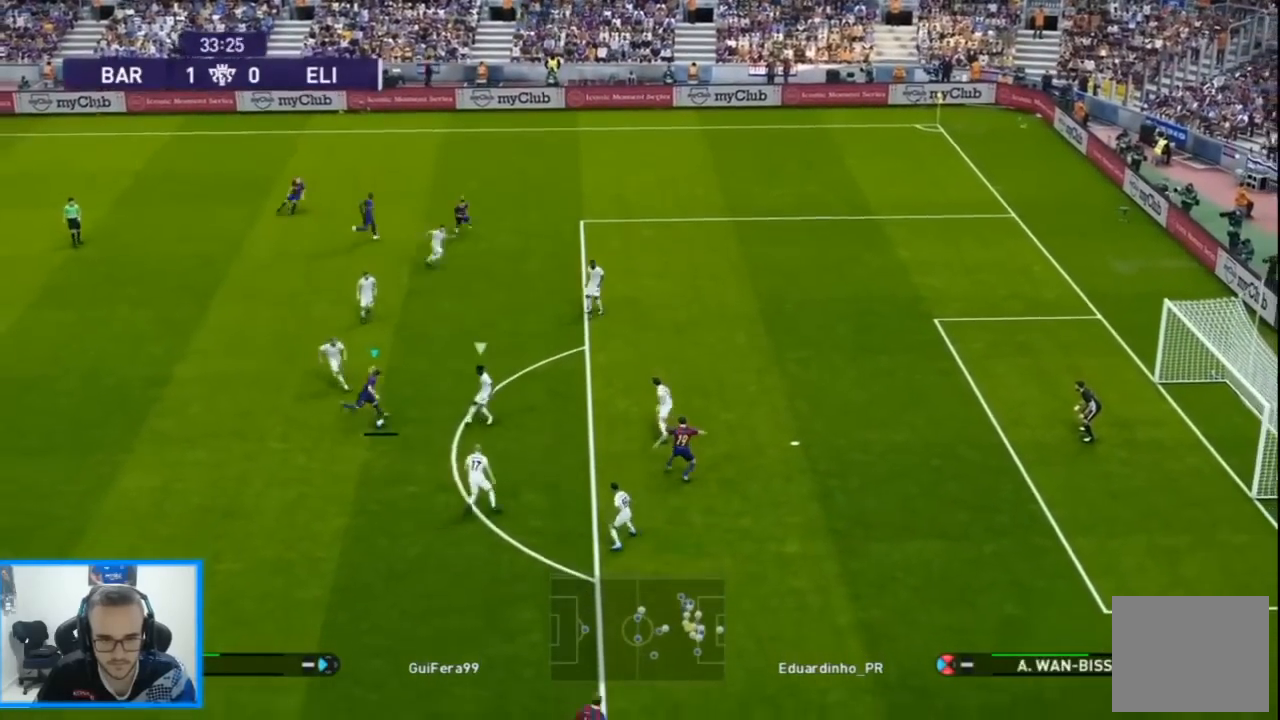
{"buttons": ["DPAD_DOWN", "DPAD_LEFT"], "left_stick": "center", "right_stick": "center", "events": [[300, "DPAD_LEFT", "down"]]}
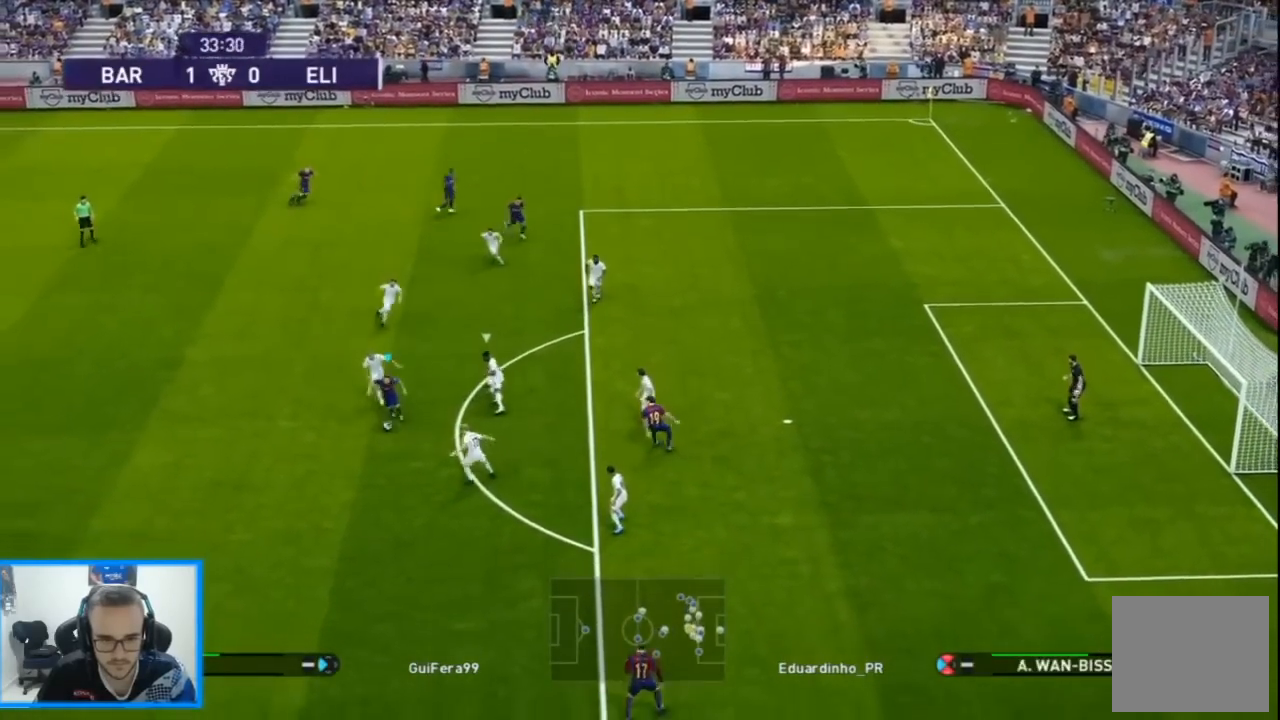
{"buttons": ["DPAD_DOWN", "DPAD_LEFT"], "left_stick": "center", "right_stick": "center", "events": [[67, "L1", "down"], [167, "L1", "up"]]}
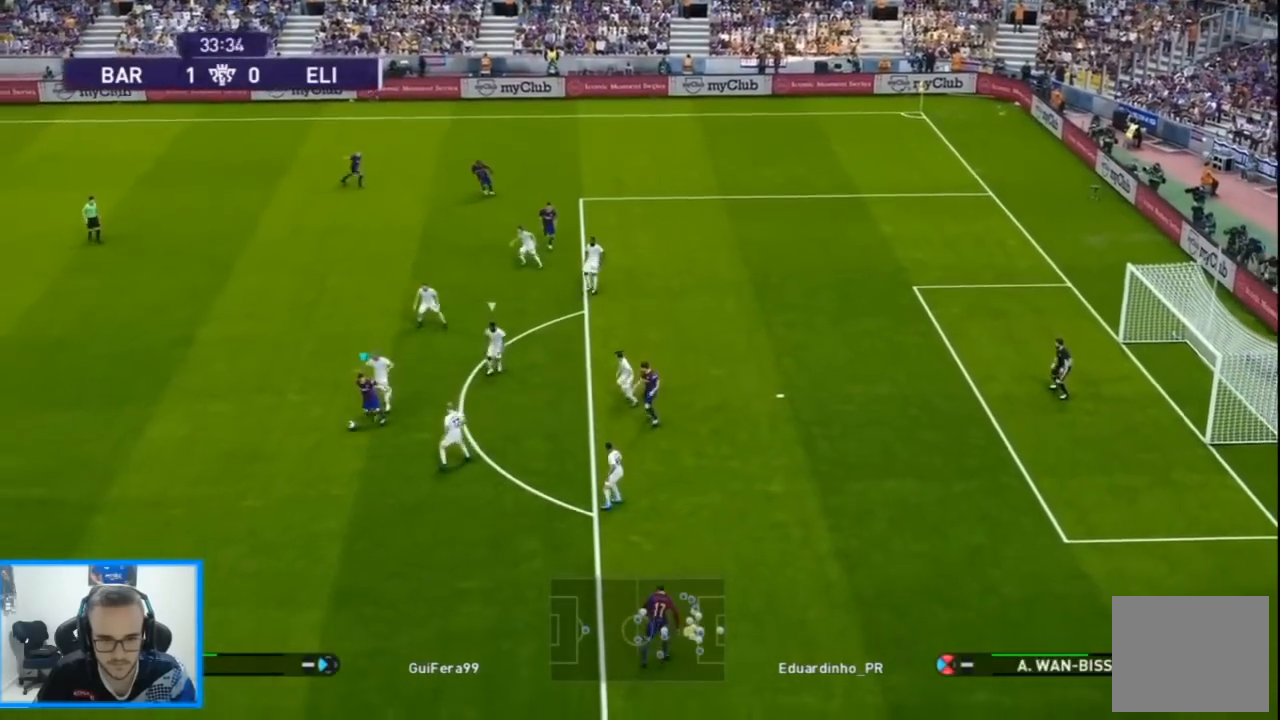
{"buttons": ["DPAD_DOWN", "DPAD_LEFT"], "left_stick": "center", "right_stick": "center", "events": []}
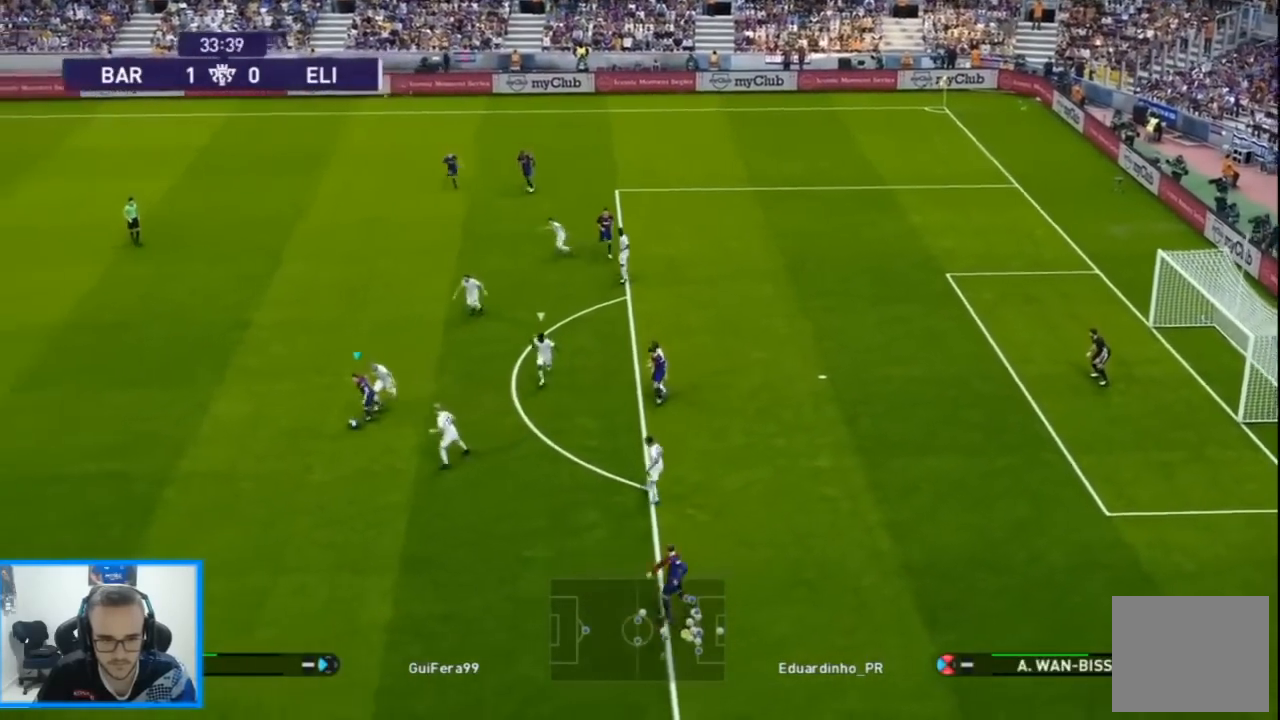
{"buttons": ["DPAD_DOWN"], "left_stick": "center", "right_stick": "center", "events": [[333, "DPAD_LEFT", "up"], [333, "TRIANGLE", "down"], [467, "TRIANGLE", "up"]]}
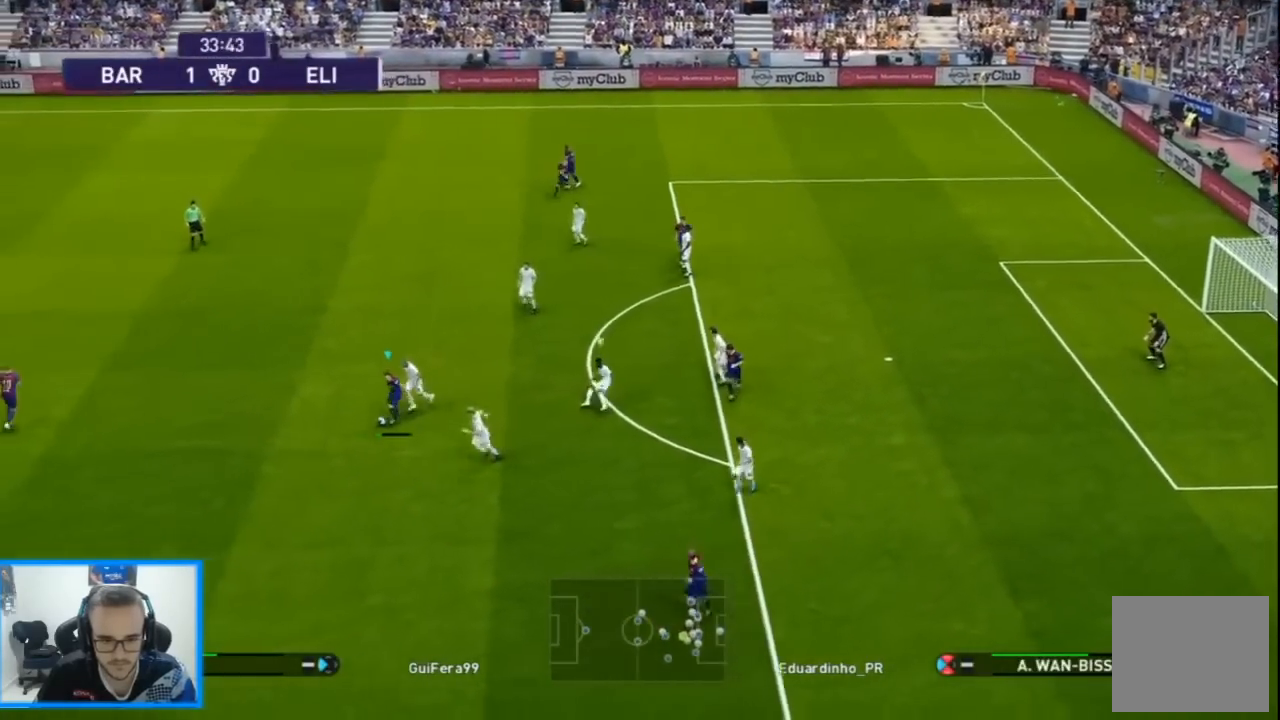
{"buttons": ["R1", "DPAD_DOWN", "DPAD_RIGHT"], "left_stick": "center", "right_stick": "center", "events": [[500, "DPAD_RIGHT", "down"], [500, "R1", "down"]]}
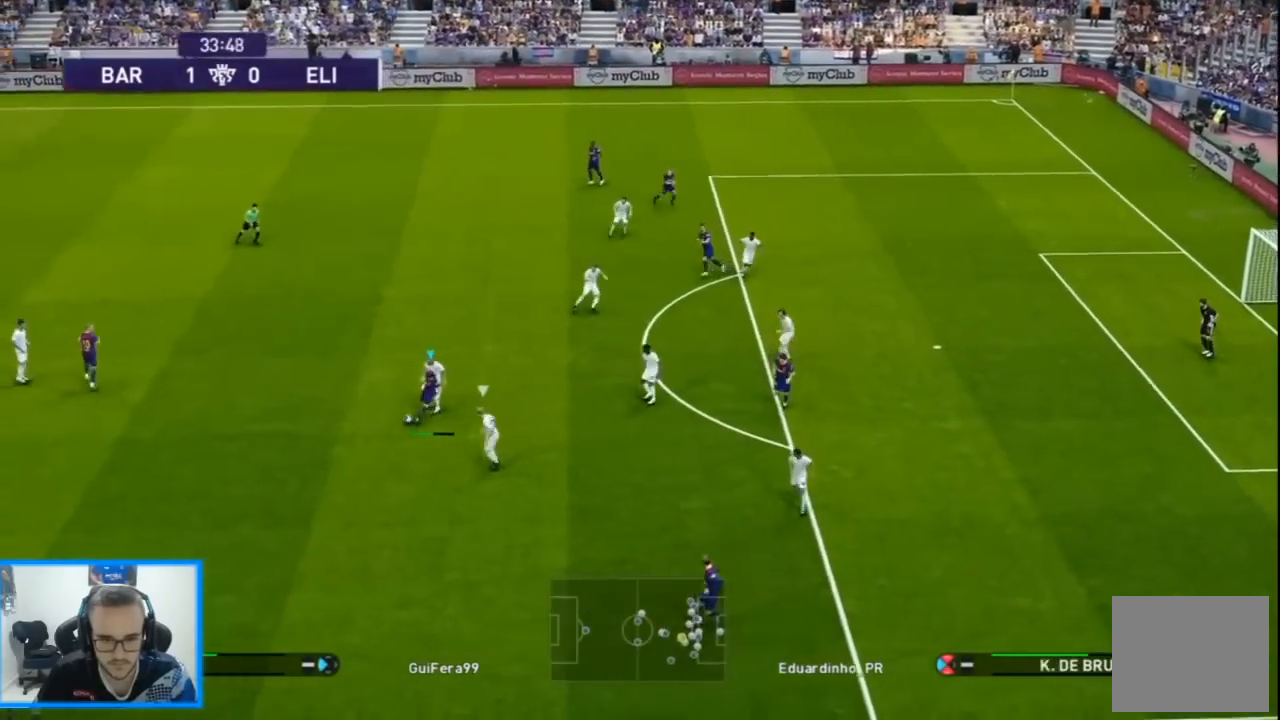
{"buttons": ["R1", "DPAD_RIGHT"], "left_stick": "center", "right_stick": "center", "events": [[33, "DPAD_DOWN", "up"]]}
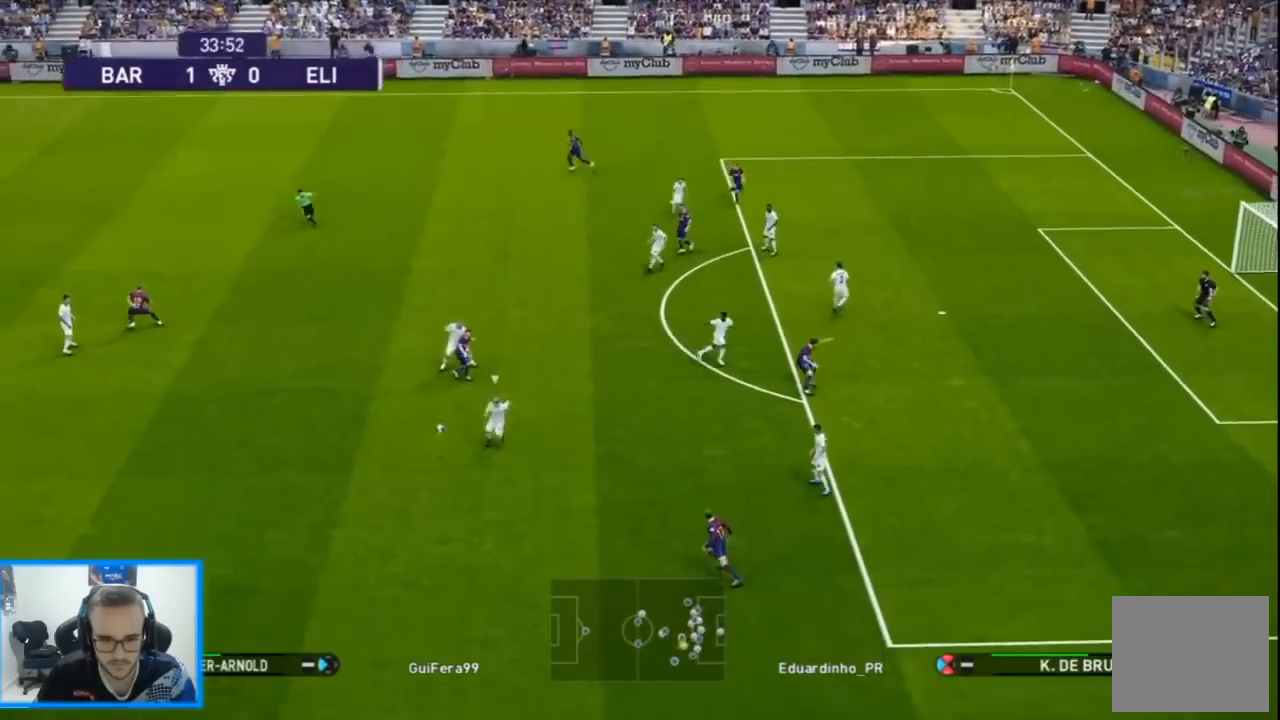
{"buttons": ["L1", "DPAD_RIGHT"], "left_stick": "center", "right_stick": "center", "events": [[267, "R1", "up"], [433, "L1", "down"]]}
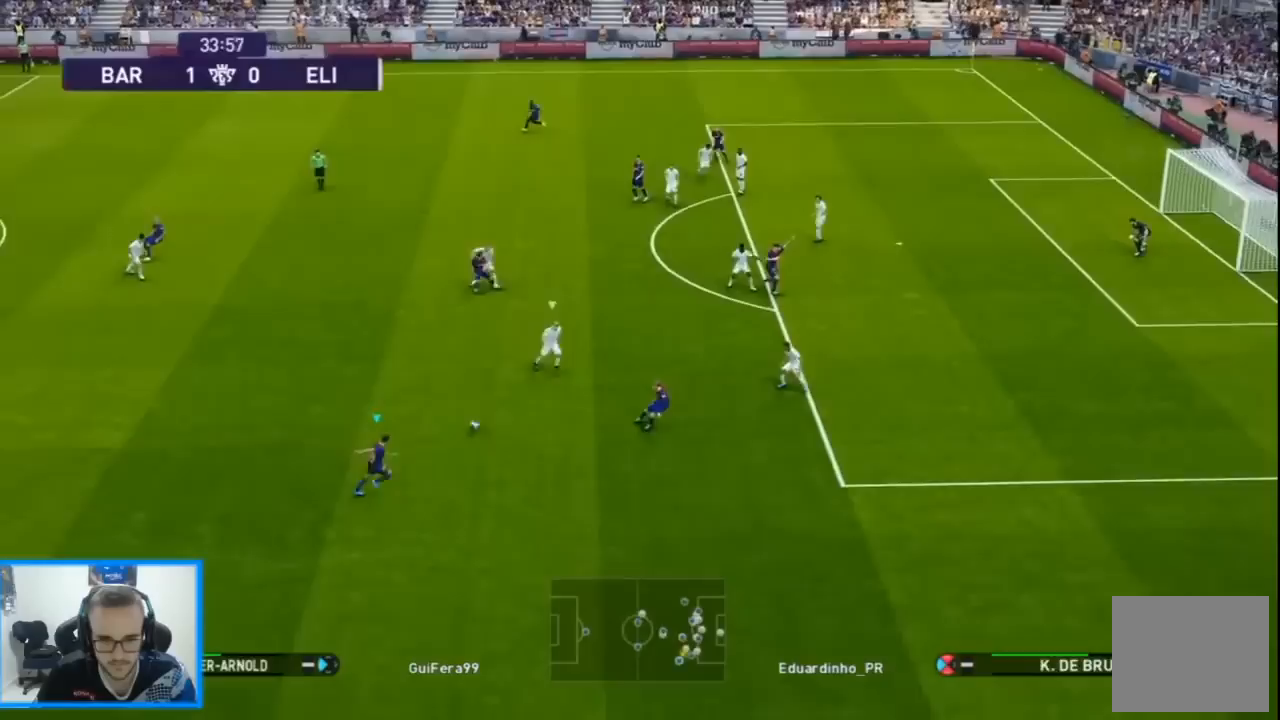
{"buttons": ["DPAD_DOWN", "DPAD_LEFT"], "left_stick": "center", "right_stick": "center", "events": [[100, "L1", "up"], [400, "DPAD_DOWN", "down"], [400, "DPAD_RIGHT", "up"], [433, "DPAD_DOWN", "up"], [433, "DPAD_LEFT", "down"], [500, "DPAD_DOWN", "down"]]}
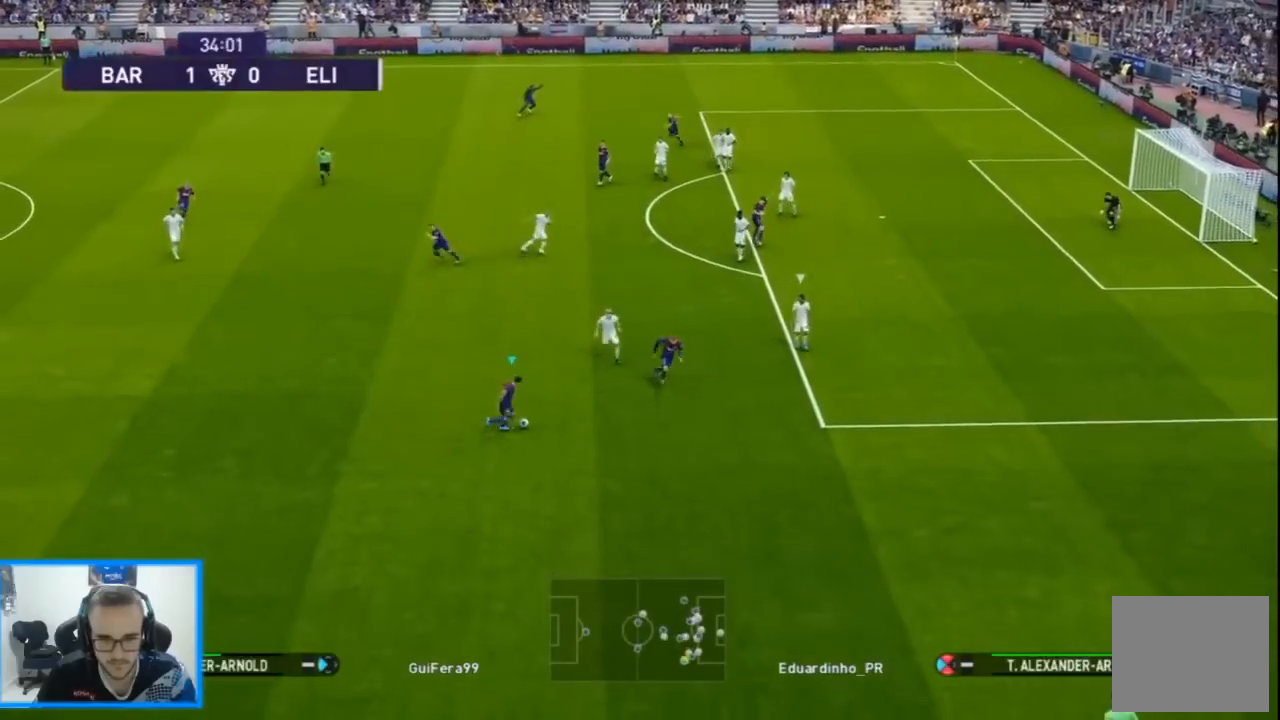
{"buttons": ["DPAD_DOWN", "DPAD_LEFT"], "left_stick": "center", "right_stick": "center", "events": [[33, "DPAD_LEFT", "up"], [100, "DPAD_RIGHT", "down"], [167, "DPAD_RIGHT", "up"], [500, "DPAD_LEFT", "down"]]}
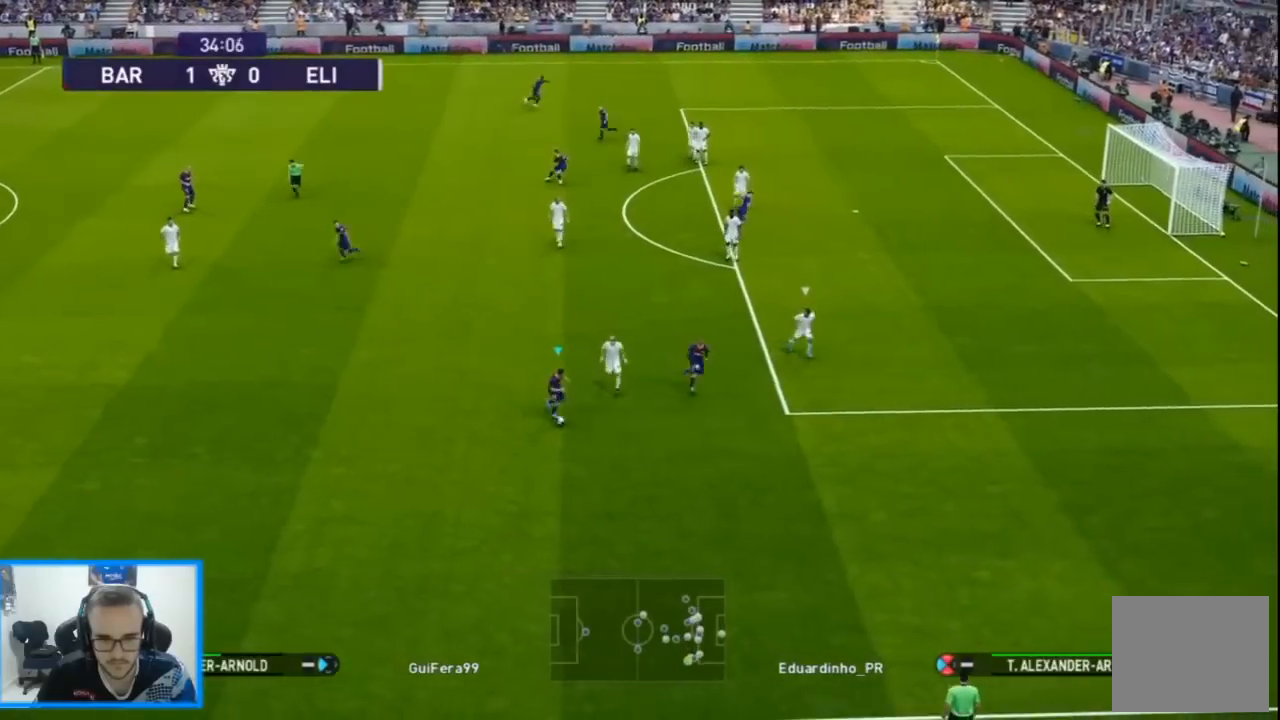
{"buttons": ["DPAD_DOWN", "DPAD_LEFT"], "left_stick": "center", "right_stick": "center", "events": []}
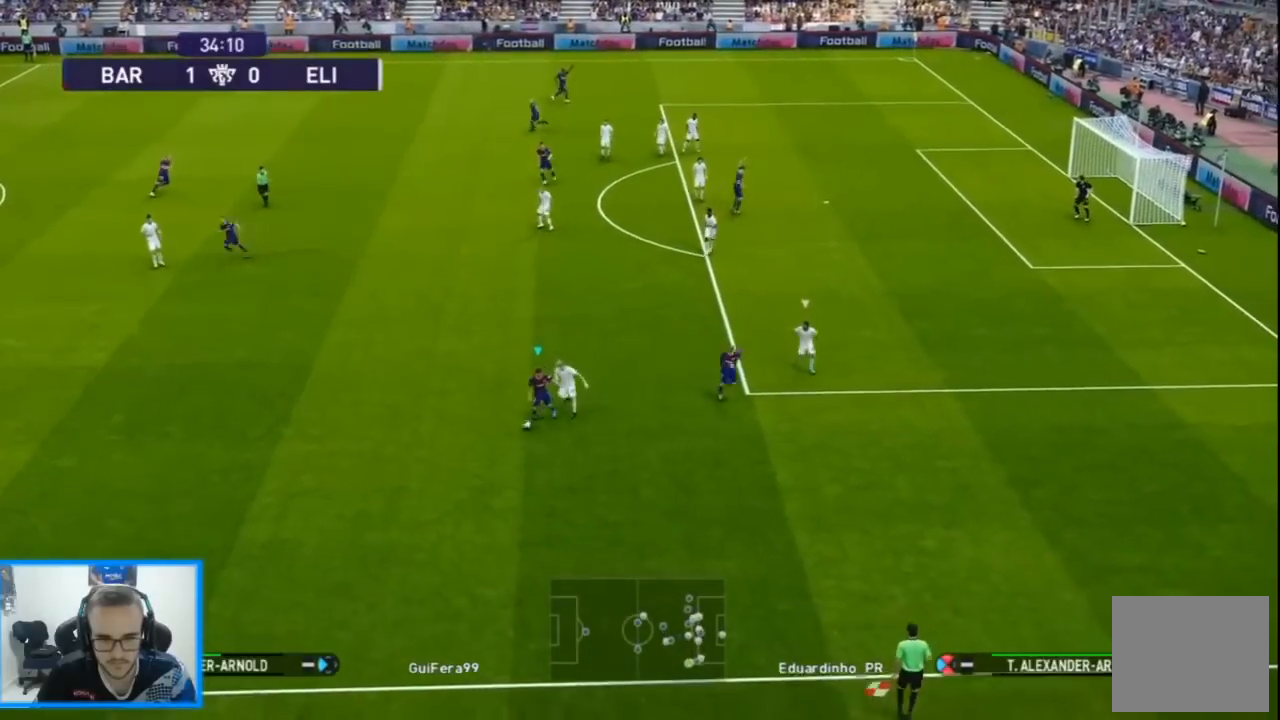
{"buttons": ["DPAD_DOWN", "DPAD_LEFT"], "left_stick": "center", "right_stick": "center", "events": [[67, "DPAD_LEFT", "up"], [500, "DPAD_LEFT", "down"]]}